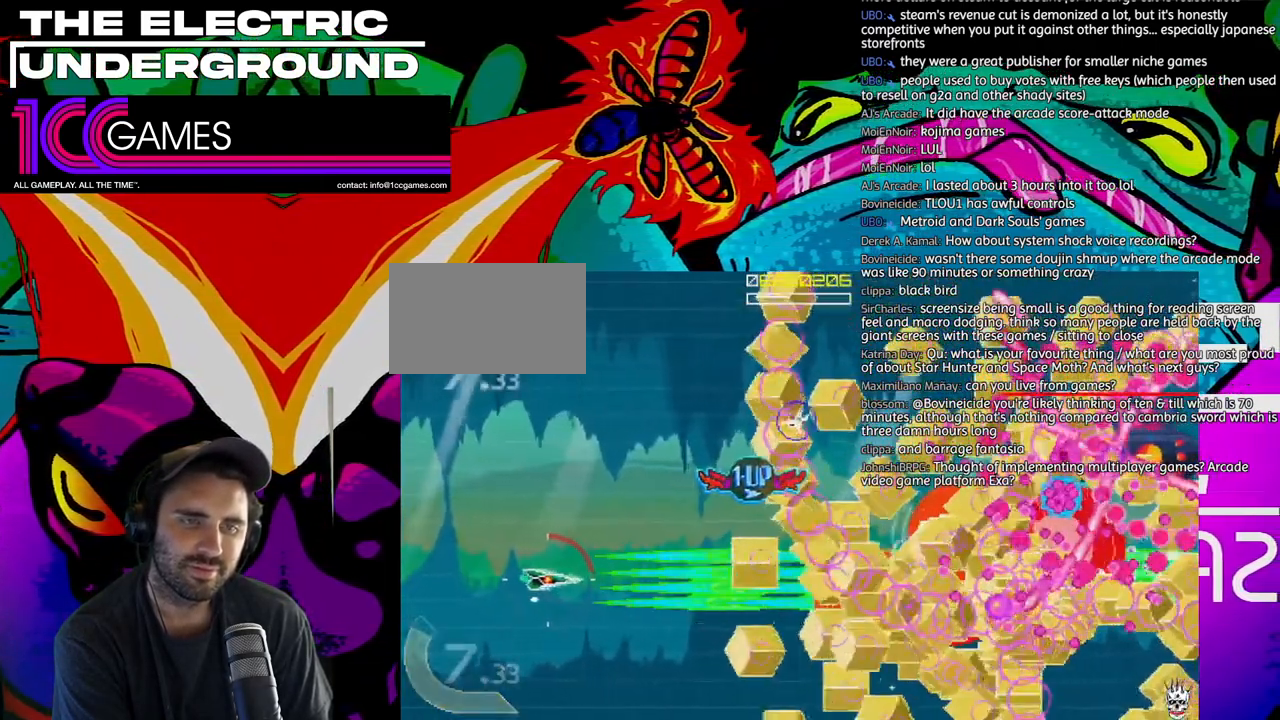
Gameplay with a controller (arcade stick); each line is a JSON object with the inputs held at the frame after it (dt_ms = milliseconds from this image to that frame). "events" lists button and stick changes between this image and that frame as [ms after this image, input, new state], when the widget could be followed in between. Not read: L3 R3.
{"dt_ms": 500, "buttons": ["TRIANGLE"], "left_stick": "right", "events": [[17, "left_stick", "up"], [117, "SQUARE", "up"], [150, "left_stick", "up-right"], [383, "left_stick", "right"]]}
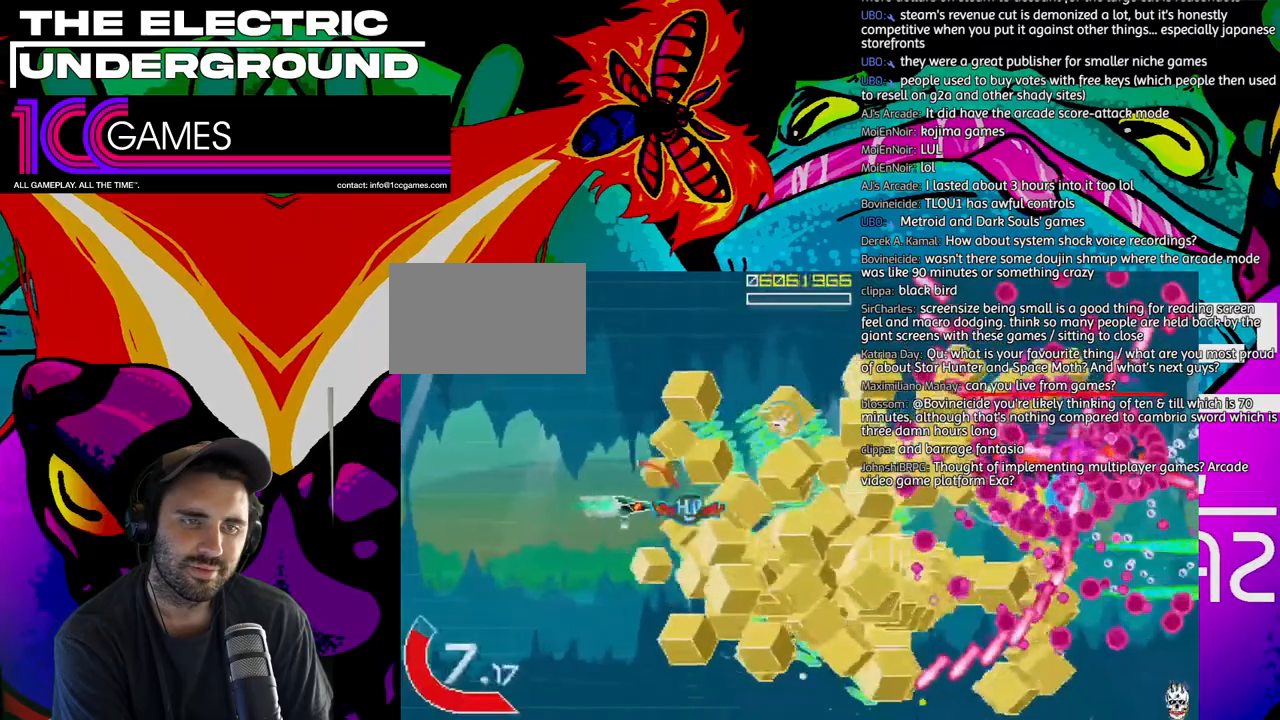
{"dt_ms": 500, "buttons": ["SQUARE", "TRIANGLE"], "left_stick": "up-right", "events": [[117, "left_stick", "up"], [250, "left_stick", "right"], [283, "SQUARE", "down"], [317, "left_stick", "up-right"]]}
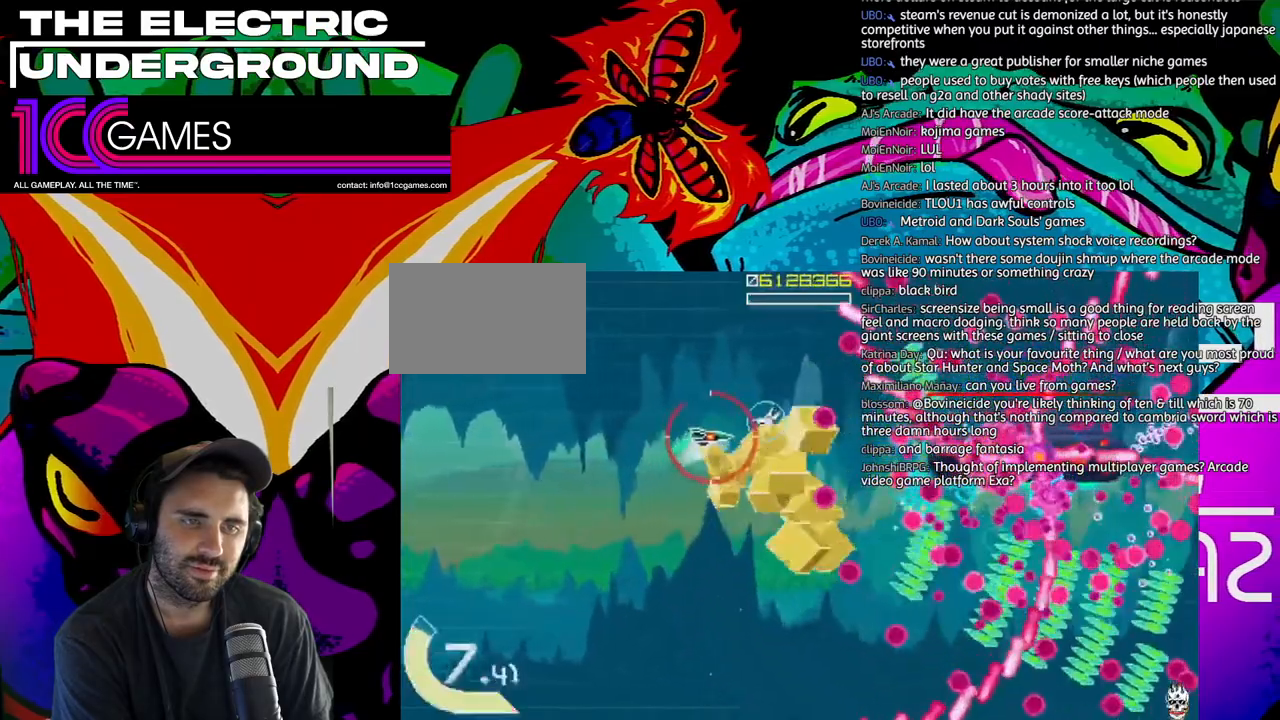
{"dt_ms": 1000, "buttons": ["SQUARE", "TRIANGLE"], "left_stick": "left"}
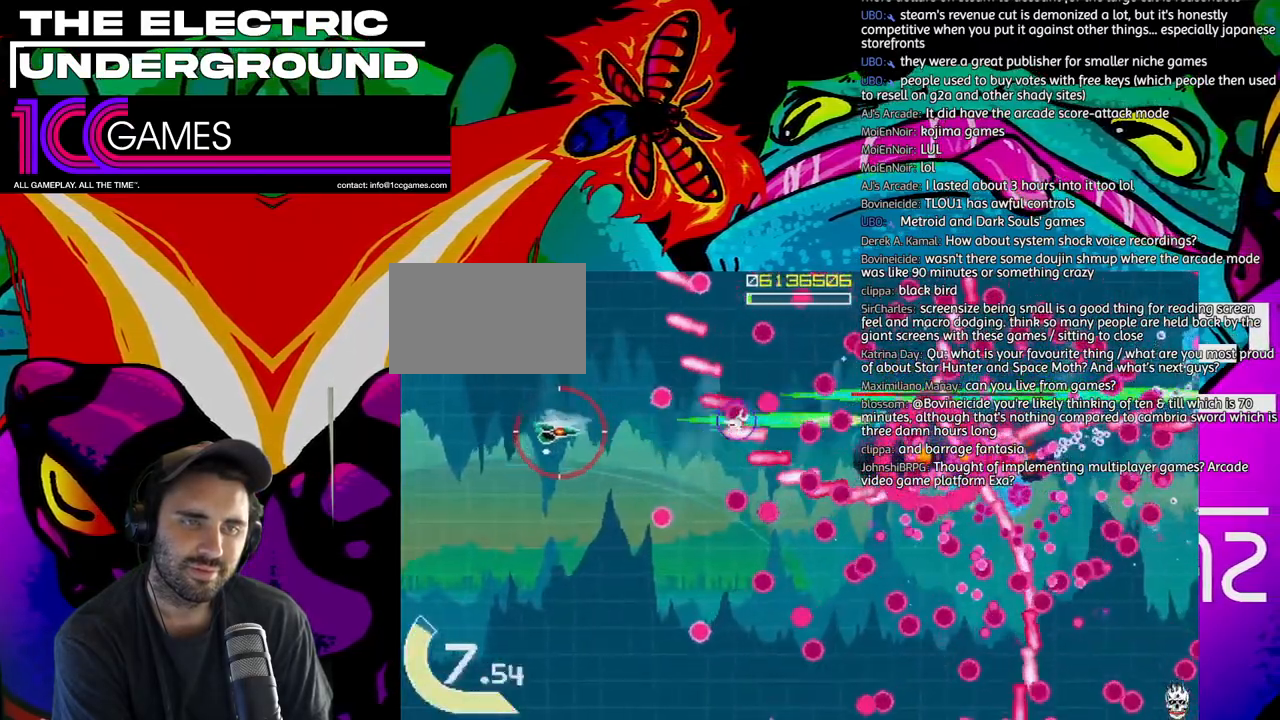
{"dt_ms": 500, "buttons": ["SQUARE", "TRIANGLE"], "left_stick": "down"}
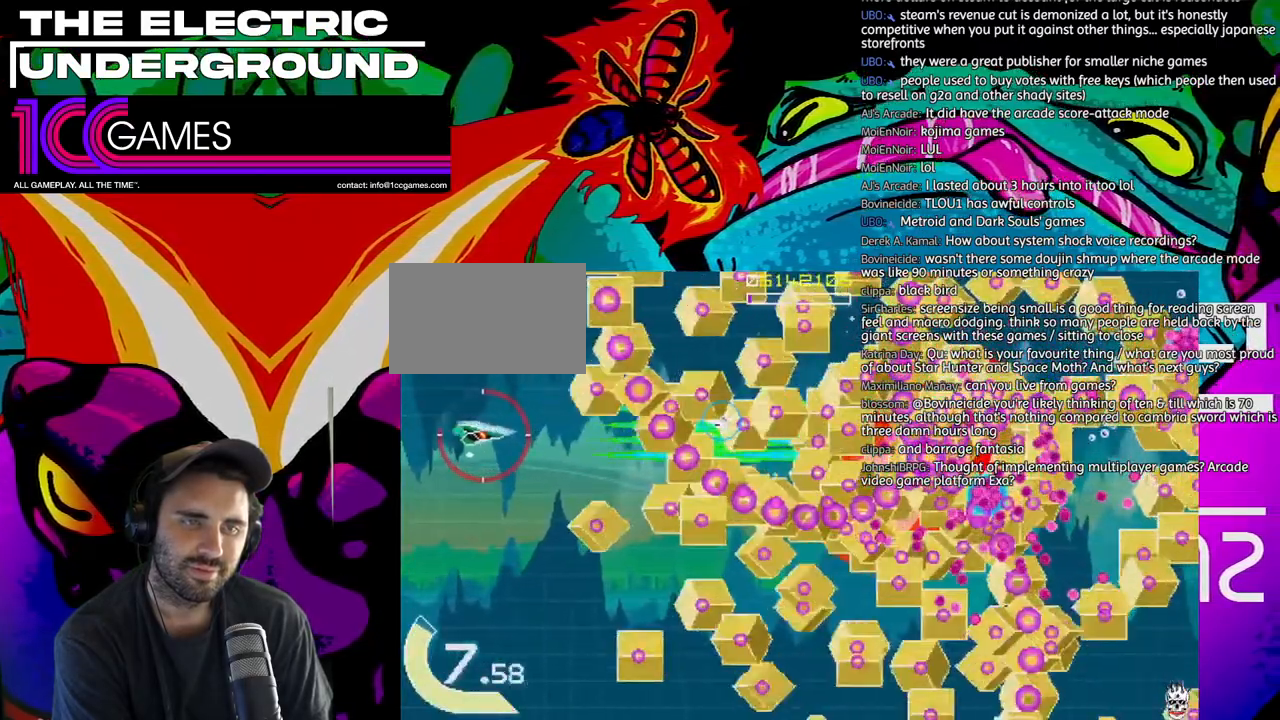
{"dt_ms": 500, "buttons": ["SQUARE", "TRIANGLE"], "left_stick": "right", "events": [[50, "left_stick", "left"], [317, "left_stick", "right"]]}
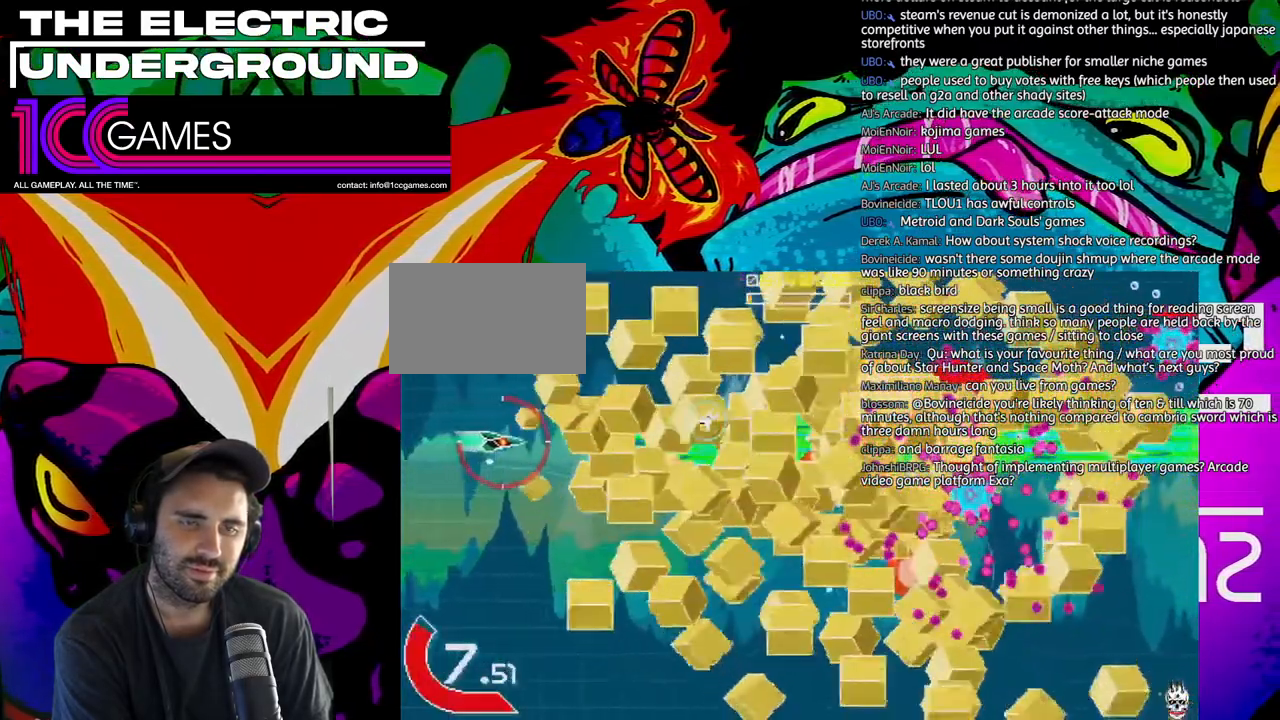
{"dt_ms": 500, "buttons": ["TRIANGLE"], "left_stick": "right"}
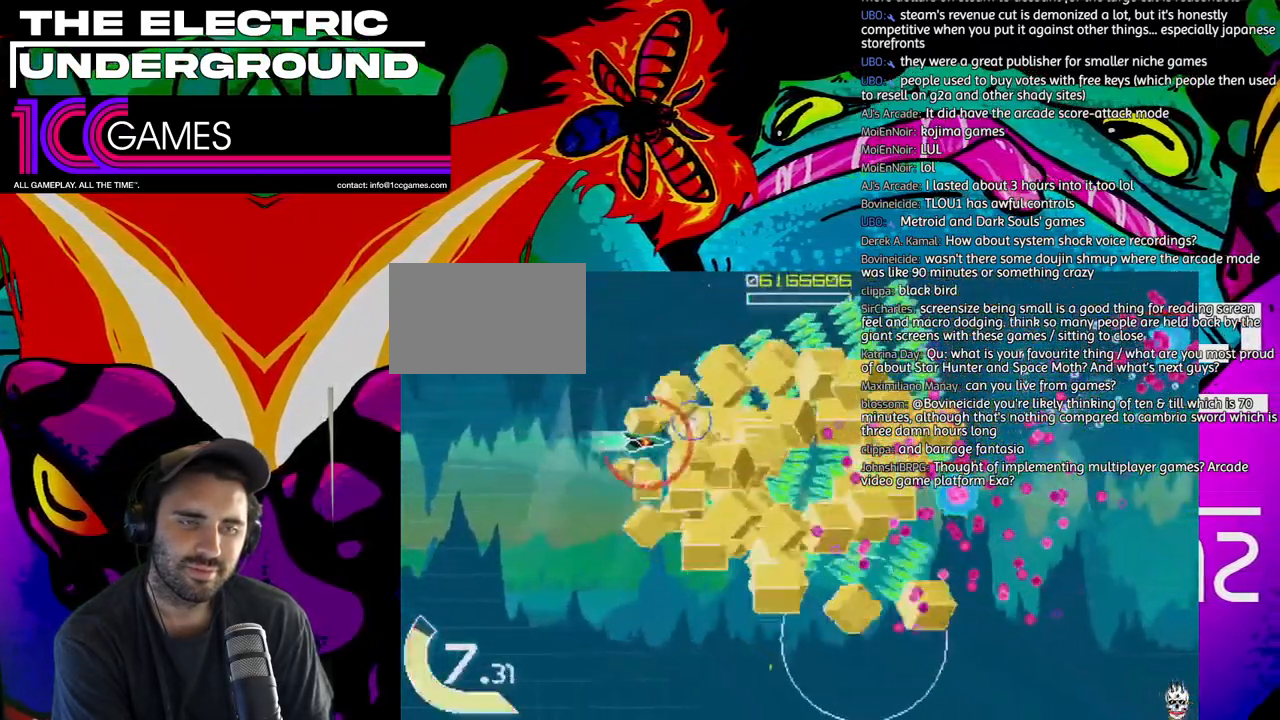
{"dt_ms": 500, "buttons": ["SQUARE", "TRIANGLE"], "left_stick": "up-left"}
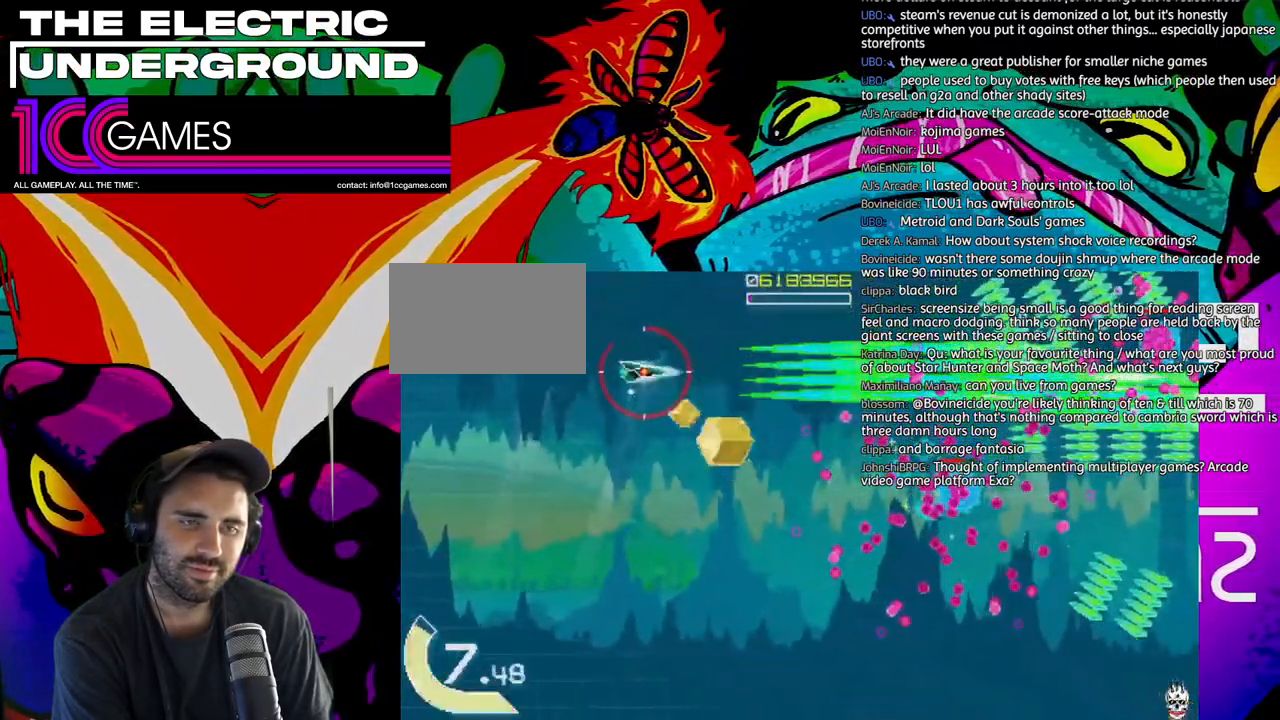
{"dt_ms": 1000, "buttons": ["SQUARE", "TRIANGLE"], "left_stick": "down"}
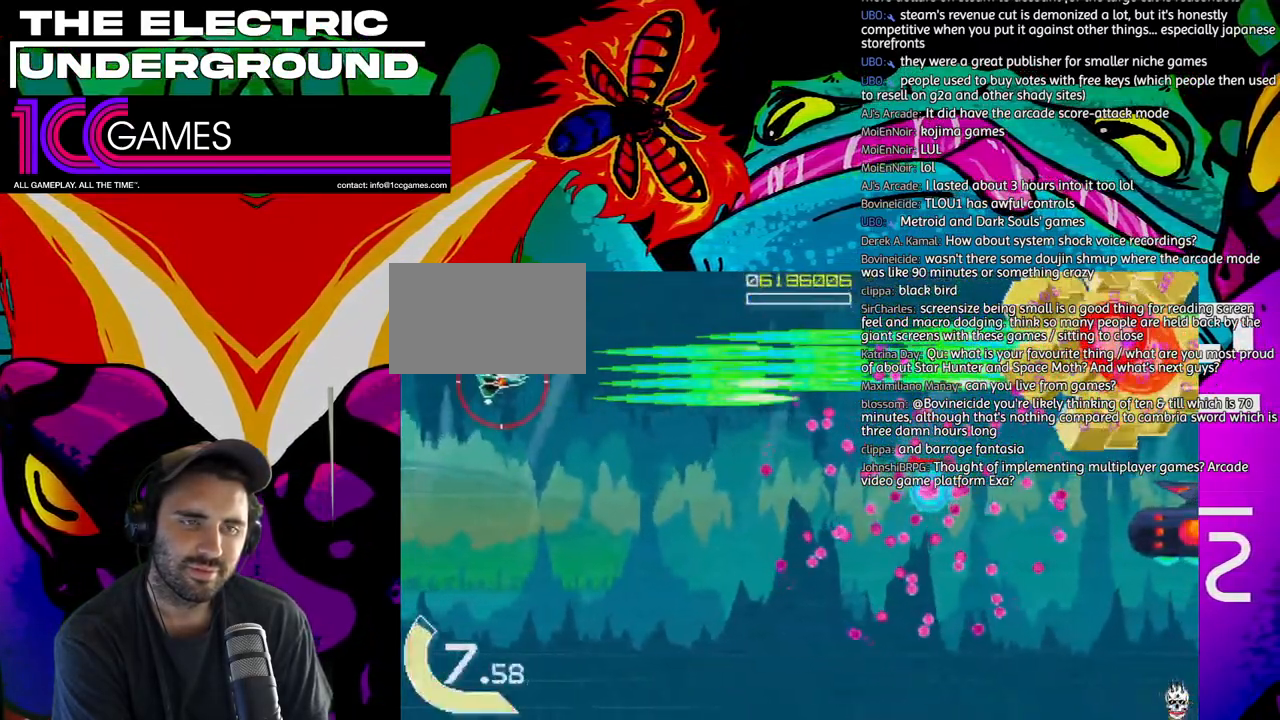
{"dt_ms": 500, "buttons": ["TRIANGLE"], "left_stick": "right", "events": [[117, "SQUARE", "up"], [383, "left_stick", "center"], [450, "left_stick", "right"]]}
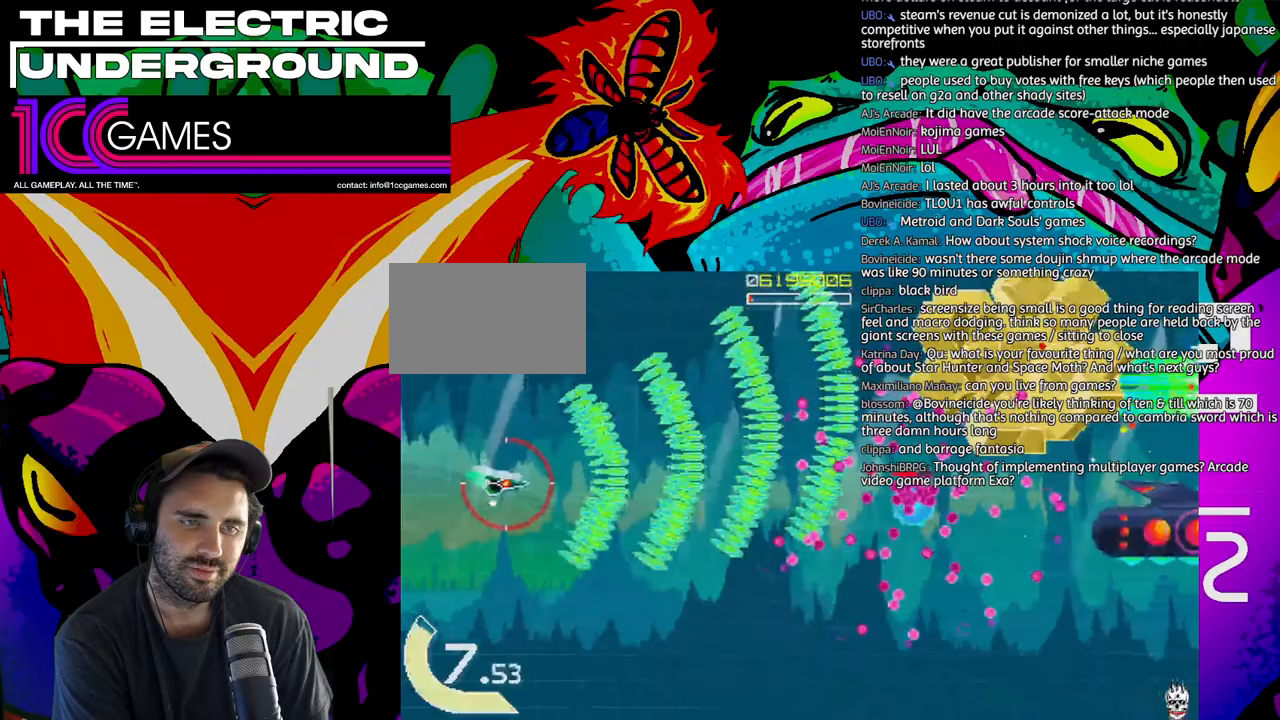
{"dt_ms": 1000, "buttons": ["SQUARE", "TRIANGLE"], "left_stick": "center"}
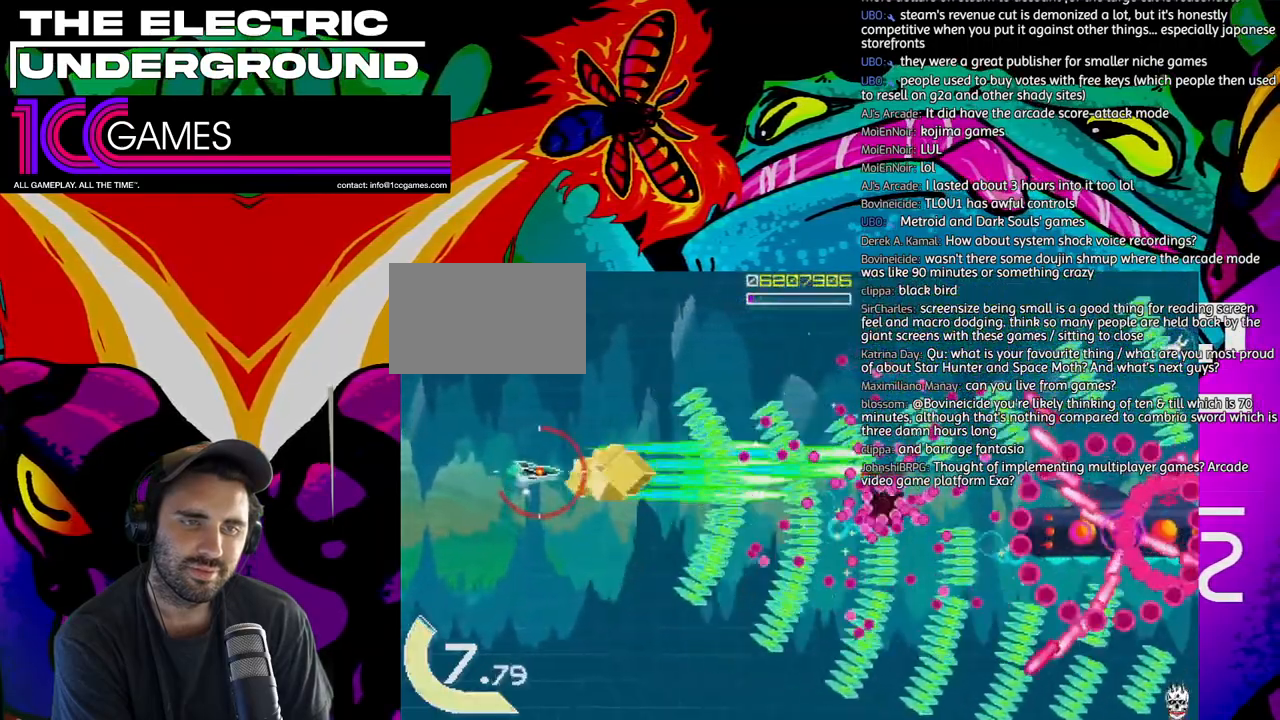
{"dt_ms": 500, "buttons": ["SQUARE", "TRIANGLE"], "left_stick": "center", "events": [[117, "left_stick", "down"], [283, "left_stick", "center"], [350, "left_stick", "down"], [417, "left_stick", "left"], [483, "left_stick", "center"]]}
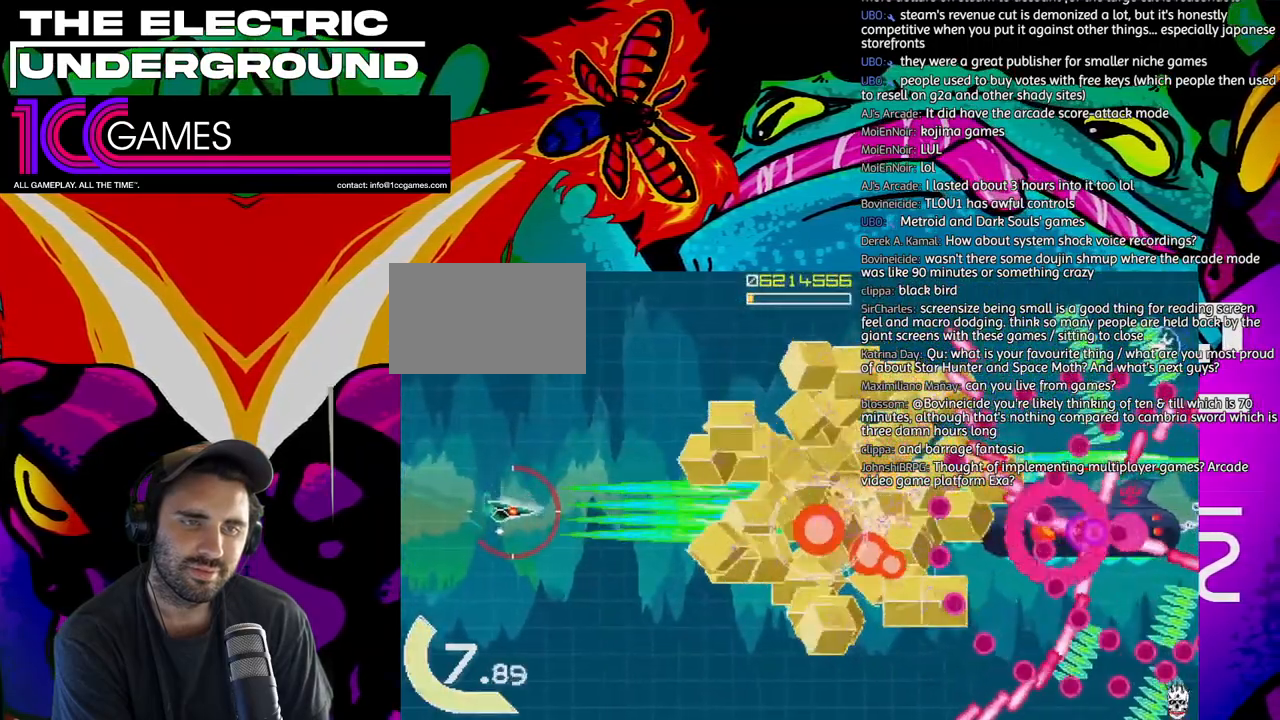
{"dt_ms": 500, "buttons": ["SQUARE", "TRIANGLE"], "left_stick": "center", "events": [[117, "left_stick", "left"], [183, "left_stick", "center"], [417, "left_stick", "right"], [483, "left_stick", "center"]]}
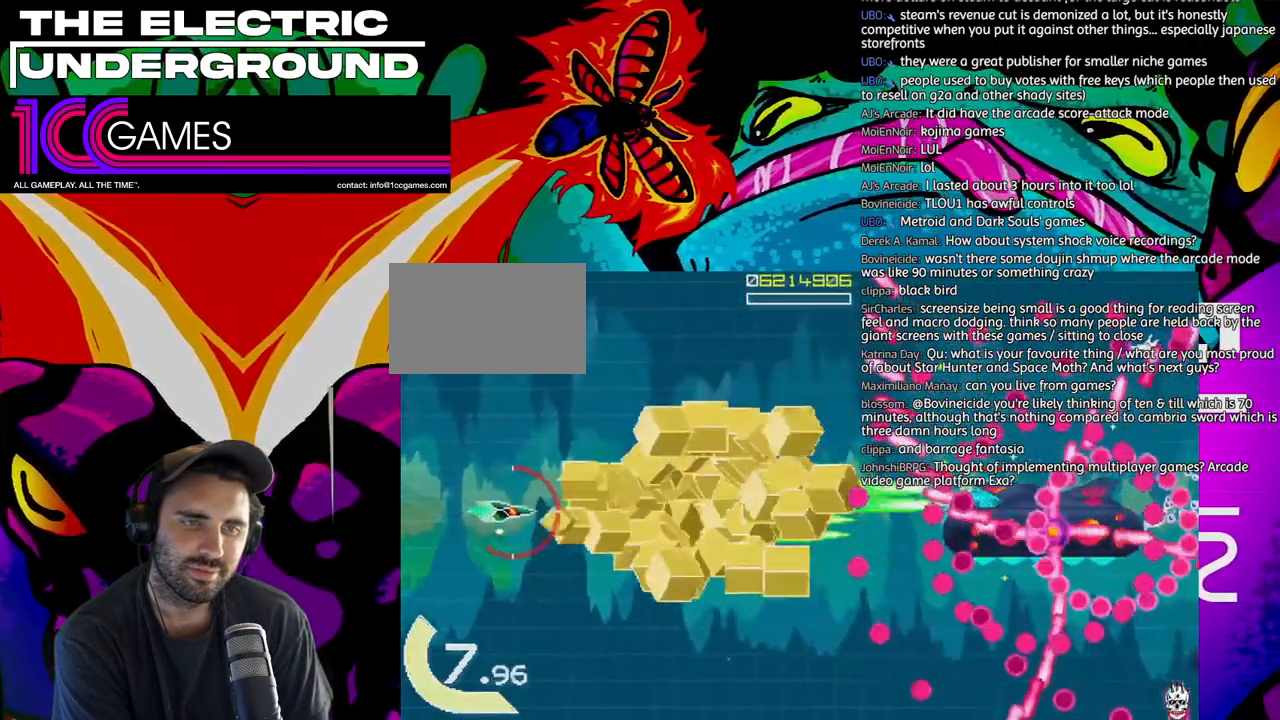
{"dt_ms": 500, "buttons": ["SQUARE", "TRIANGLE"], "left_stick": "center", "events": []}
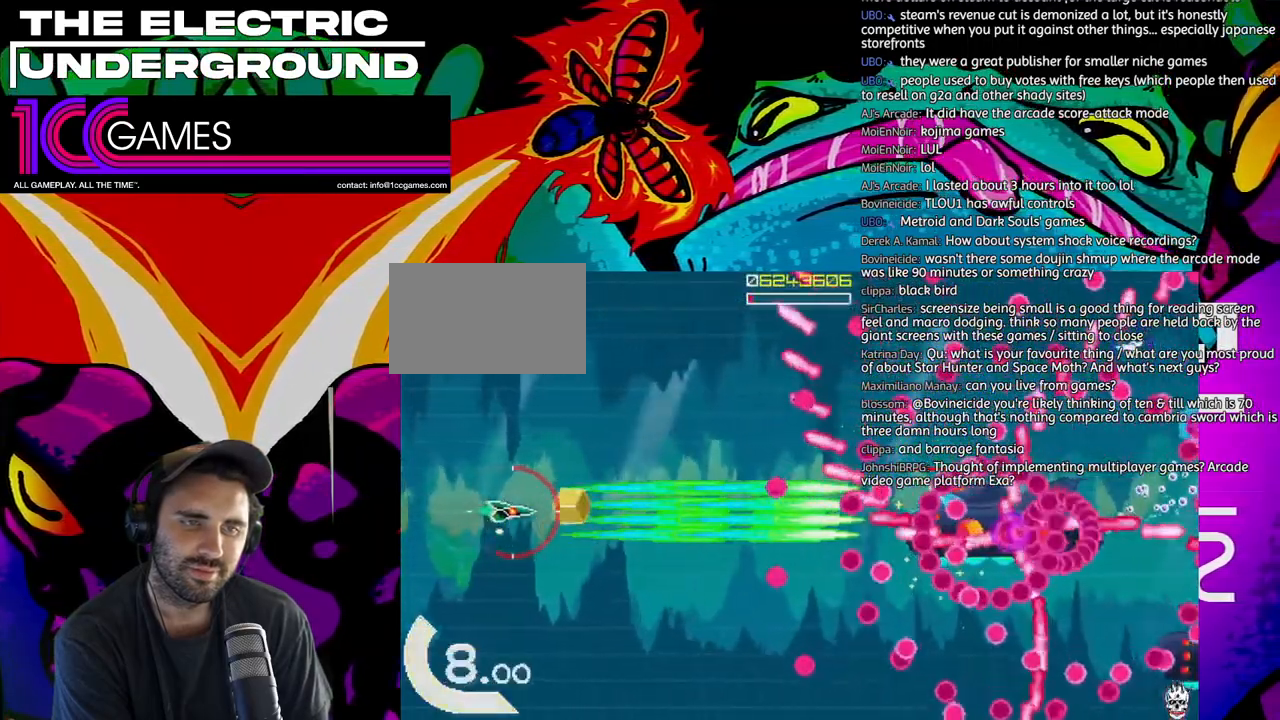
{"dt_ms": 500, "buttons": ["SQUARE", "TRIANGLE"], "left_stick": "center", "events": []}
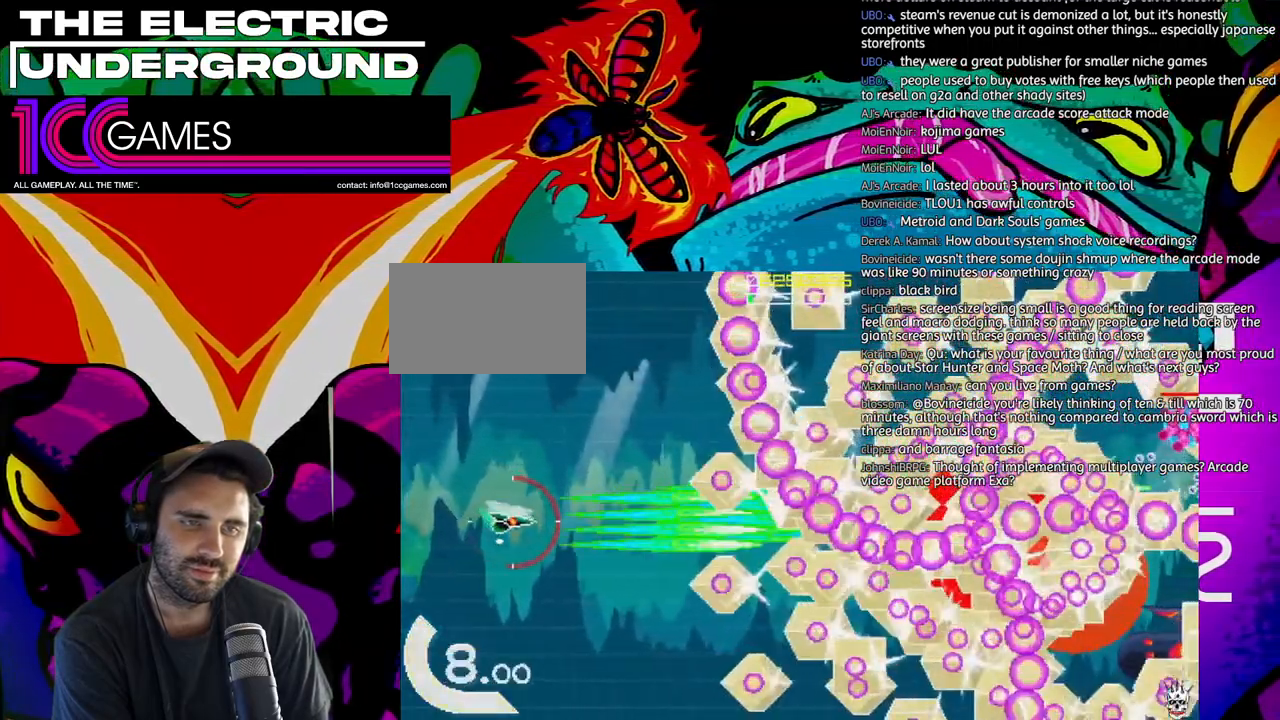
{"dt_ms": 500, "buttons": ["TRIANGLE"], "left_stick": "right", "events": [[17, "left_stick", "left"], [83, "left_stick", "center"], [250, "left_stick", "right"], [317, "SQUARE", "up"]]}
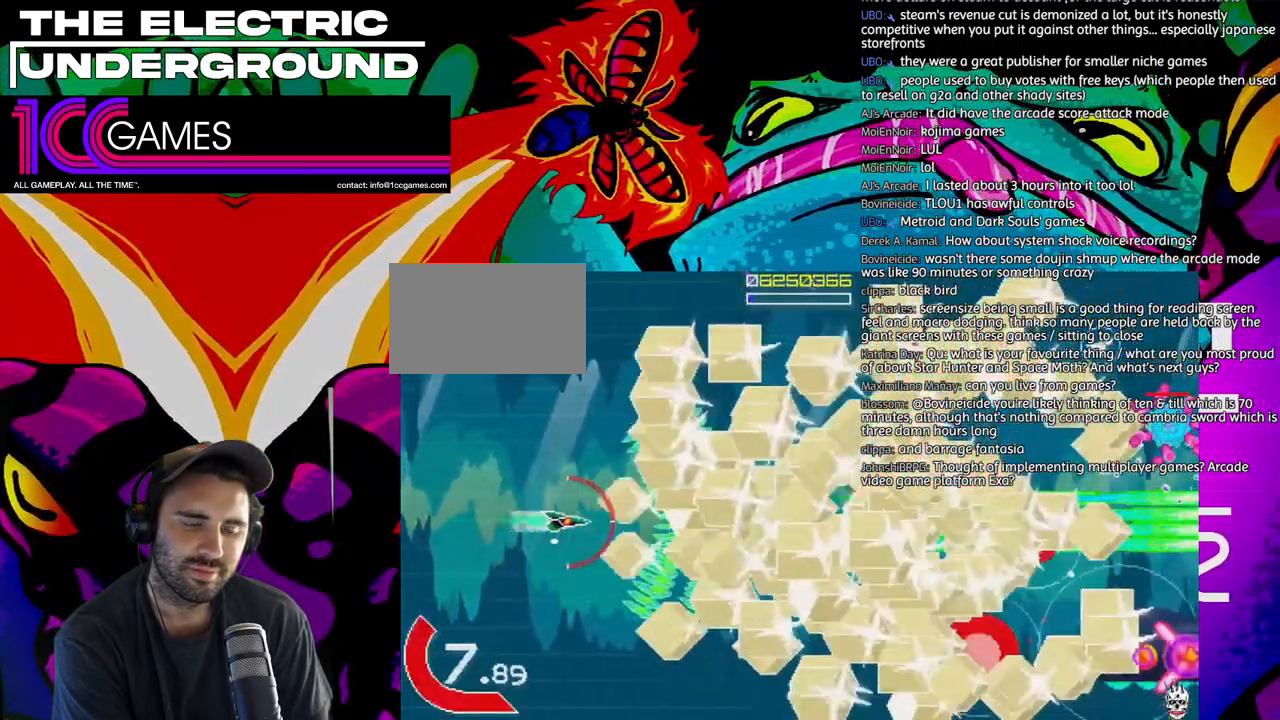
{"dt_ms": 1000, "buttons": ["SQUARE", "TRIANGLE"], "left_stick": "left"}
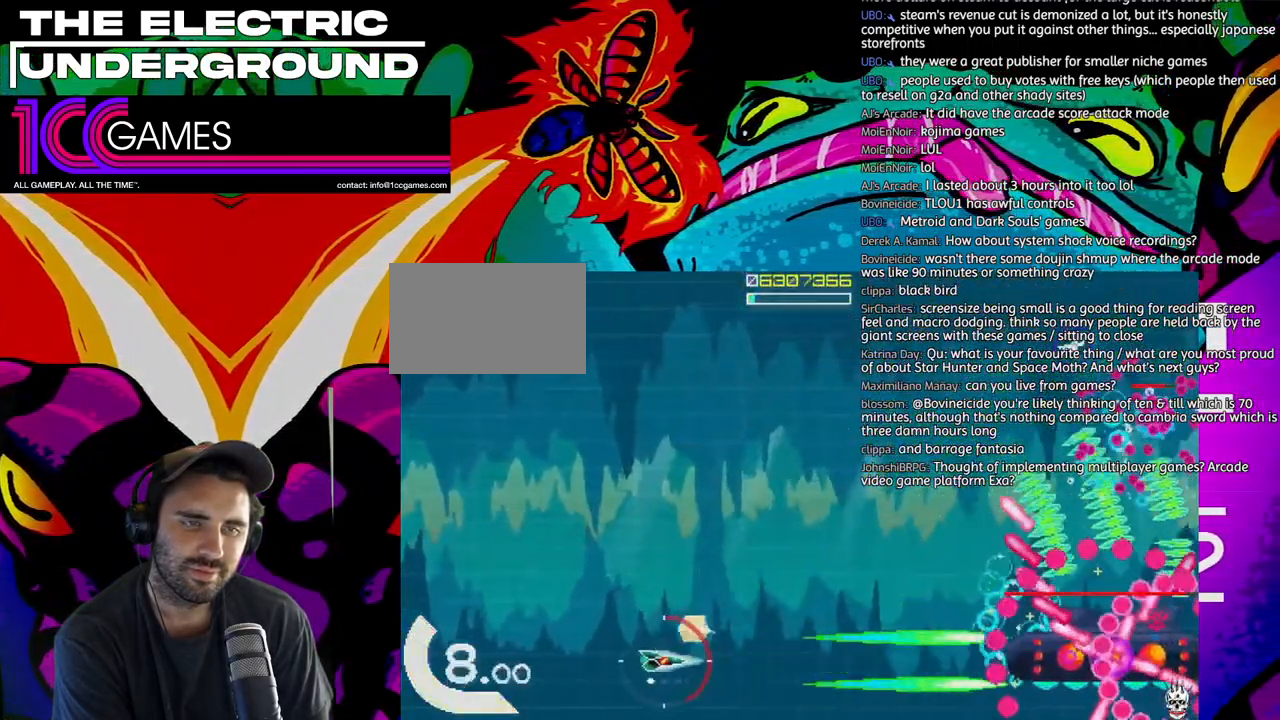
{"dt_ms": 1000, "buttons": ["SQUARE", "TRIANGLE"], "left_stick": "center"}
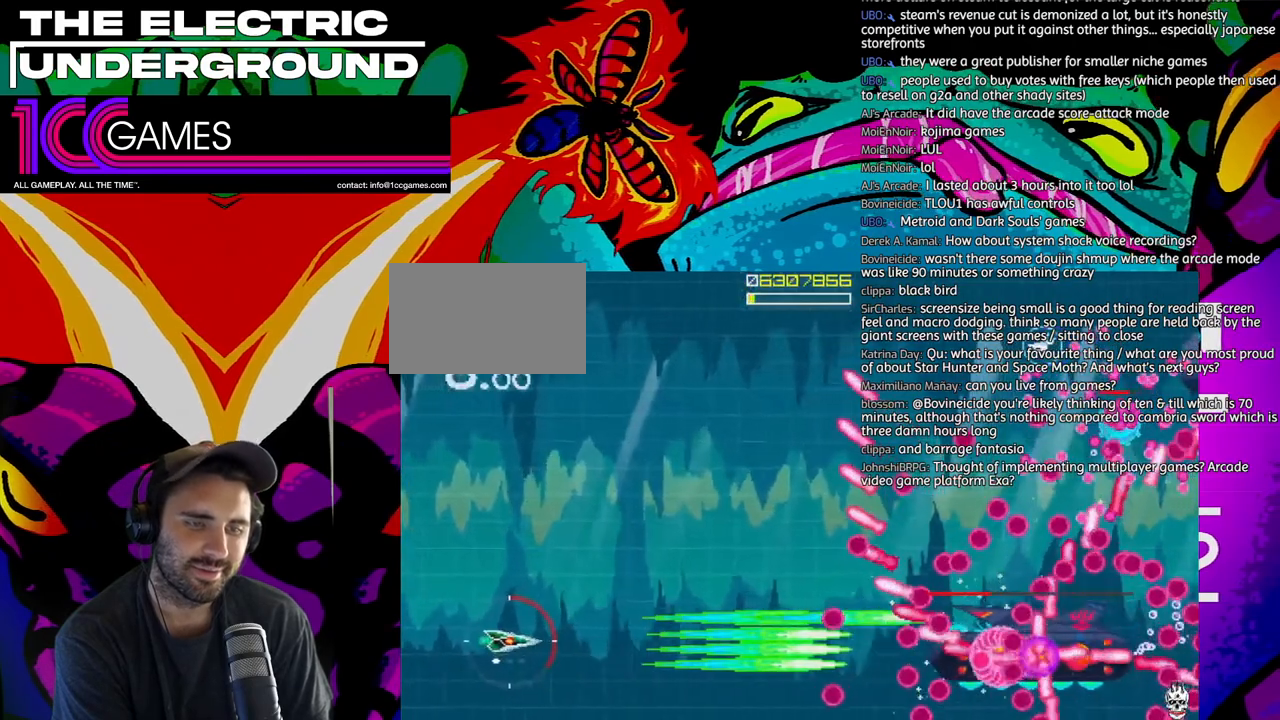
{"dt_ms": 500, "buttons": ["SQUARE", "TRIANGLE"], "left_stick": "left", "events": [[50, "left_stick", "left"], [150, "left_stick", "center"], [250, "left_stick", "left"], [350, "left_stick", "center"], [450, "left_stick", "left"]]}
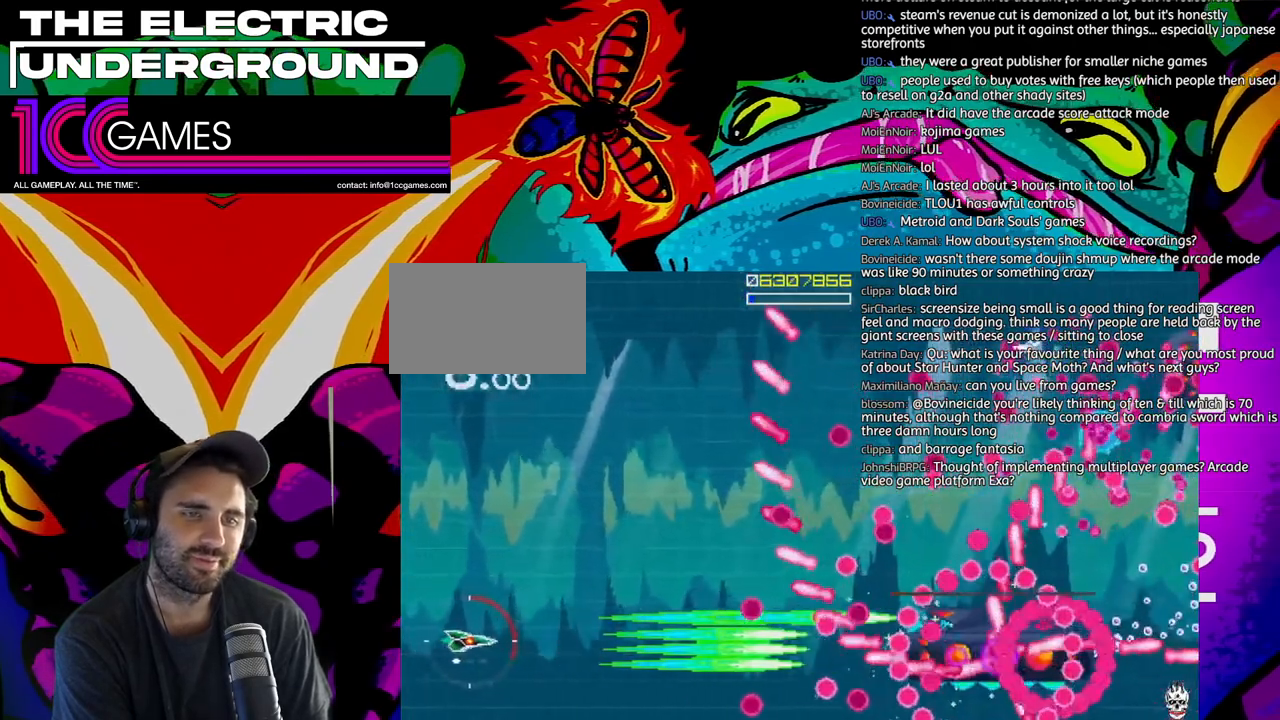
{"dt_ms": 500, "buttons": ["TRIANGLE"], "left_stick": "up", "events": [[17, "left_stick", "center"], [150, "left_stick", "left"], [217, "left_stick", "center"], [383, "left_stick", "up"], [483, "SQUARE", "up"]]}
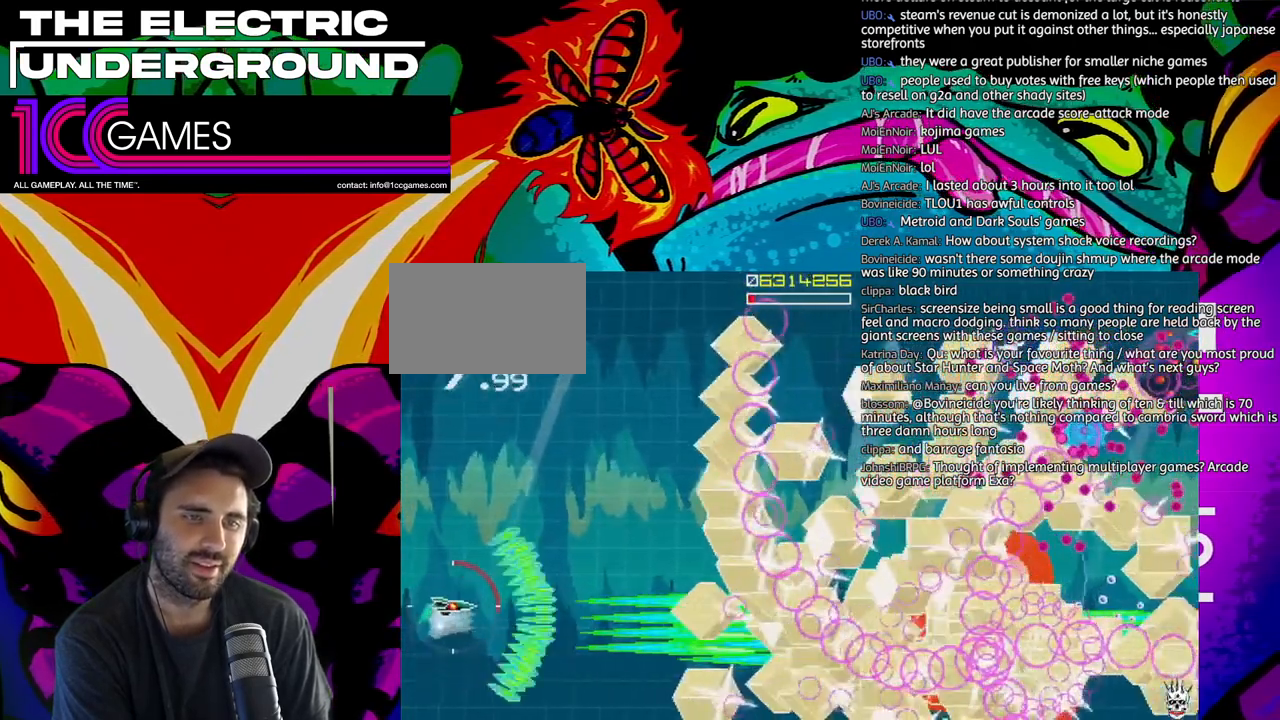
{"dt_ms": 1000, "buttons": ["SQUARE", "TRIANGLE"], "left_stick": "up"}
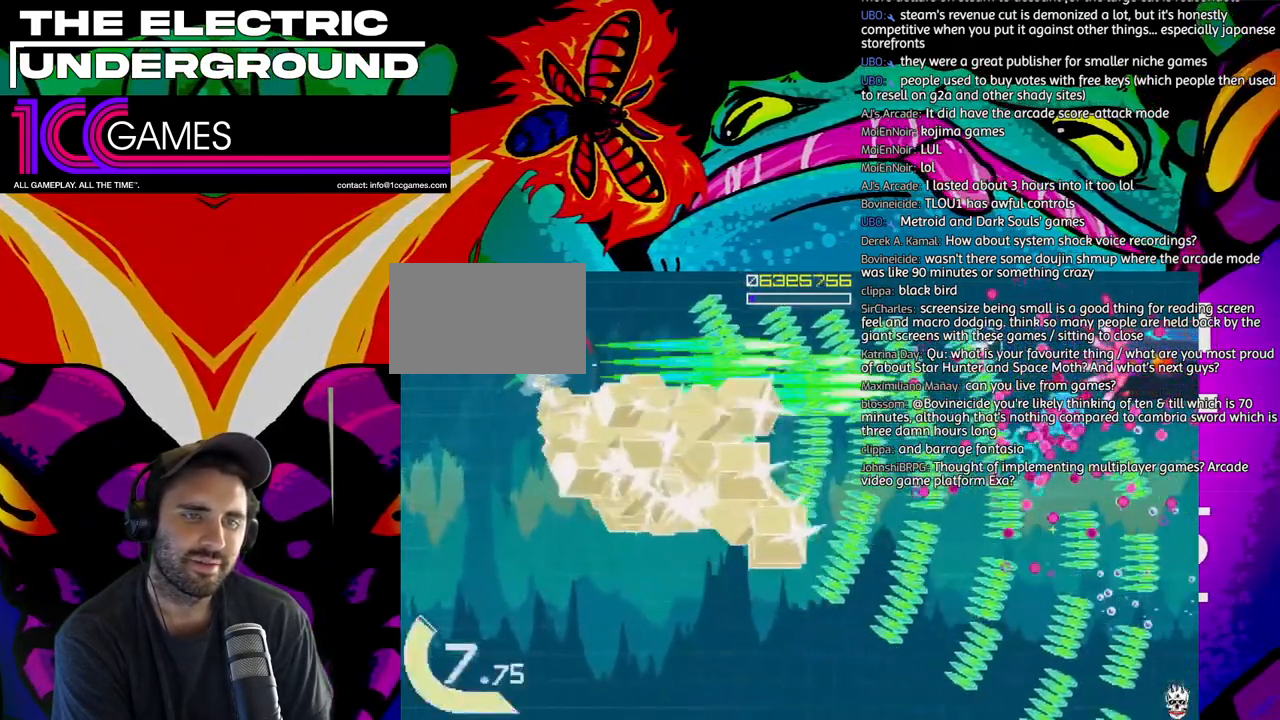
{"dt_ms": 500, "buttons": ["SQUARE", "TRIANGLE"], "left_stick": "center"}
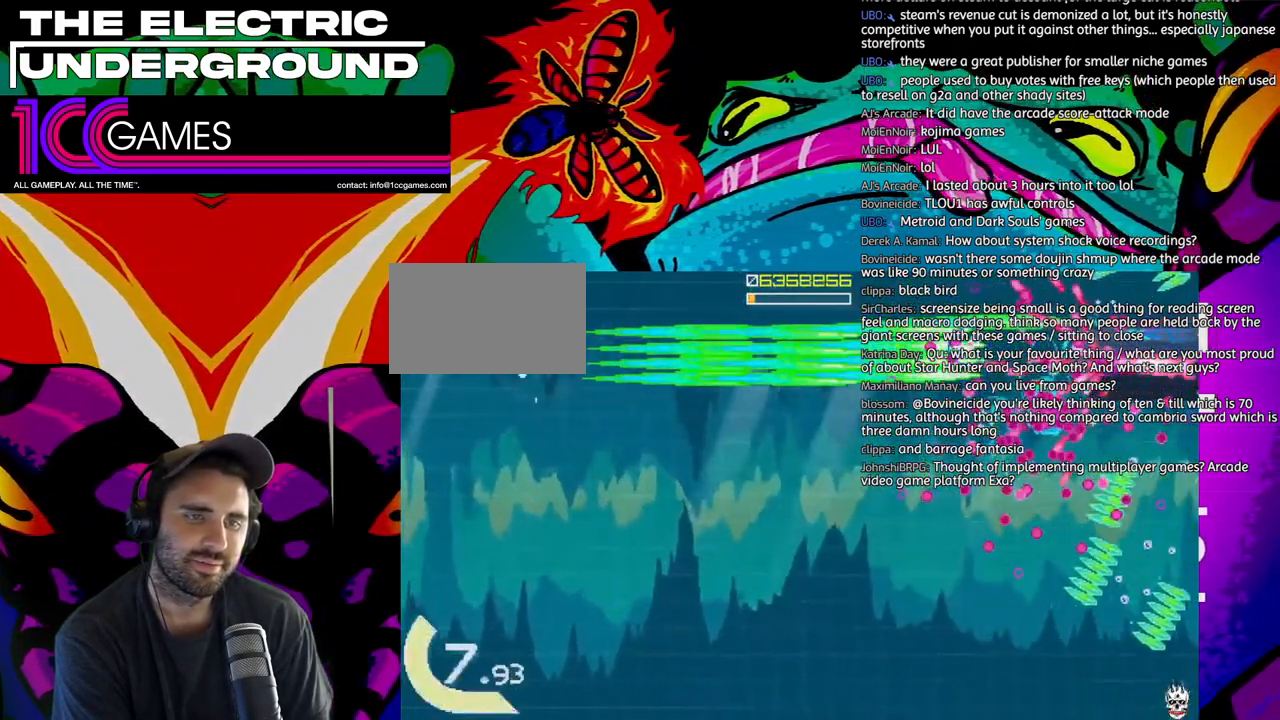
{"dt_ms": 500, "buttons": ["SQUARE", "TRIANGLE"], "left_stick": "left"}
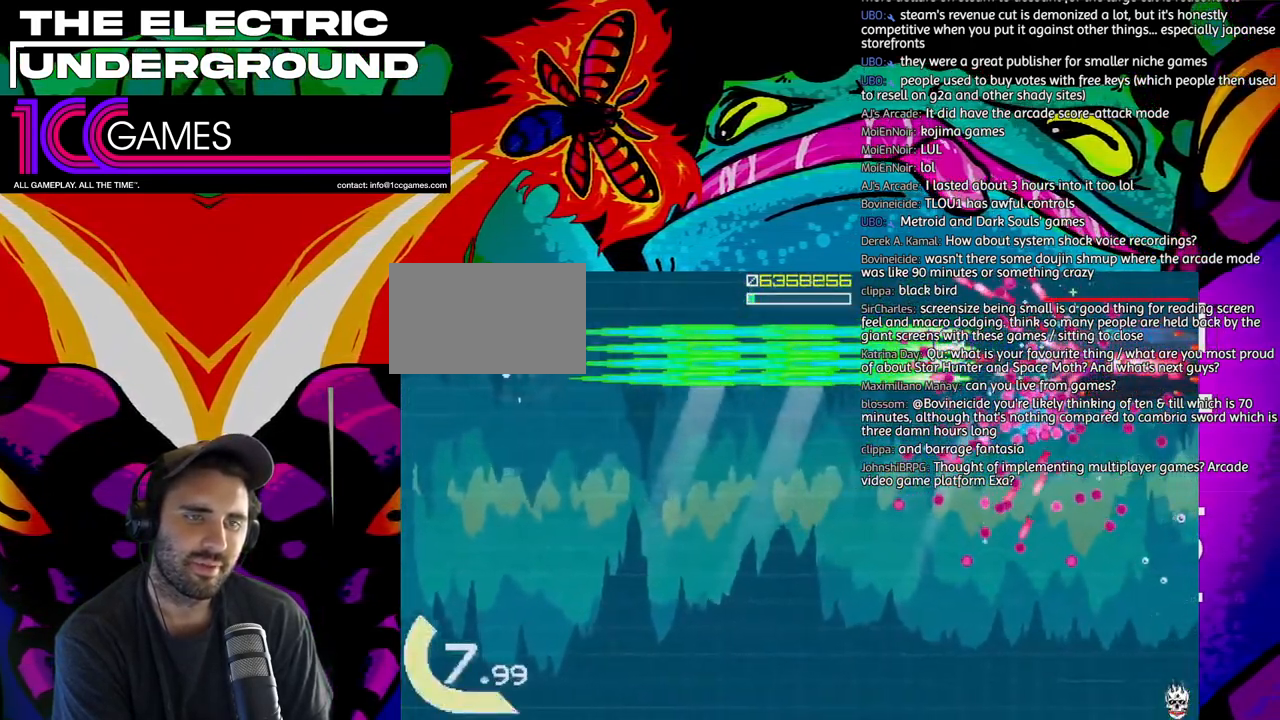
{"dt_ms": 500, "buttons": ["SQUARE", "TRIANGLE"], "left_stick": "center", "events": [[50, "left_stick", "center"]]}
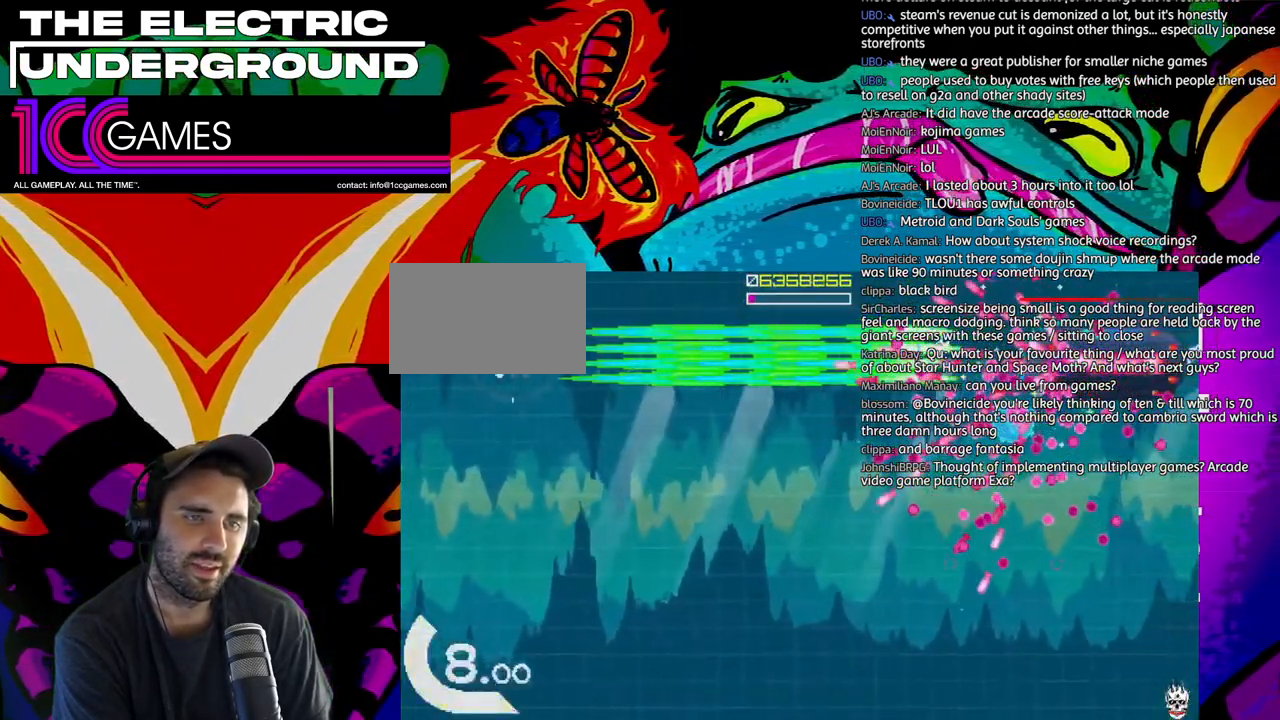
{"dt_ms": 500, "buttons": ["SQUARE", "TRIANGLE"], "left_stick": "center", "events": []}
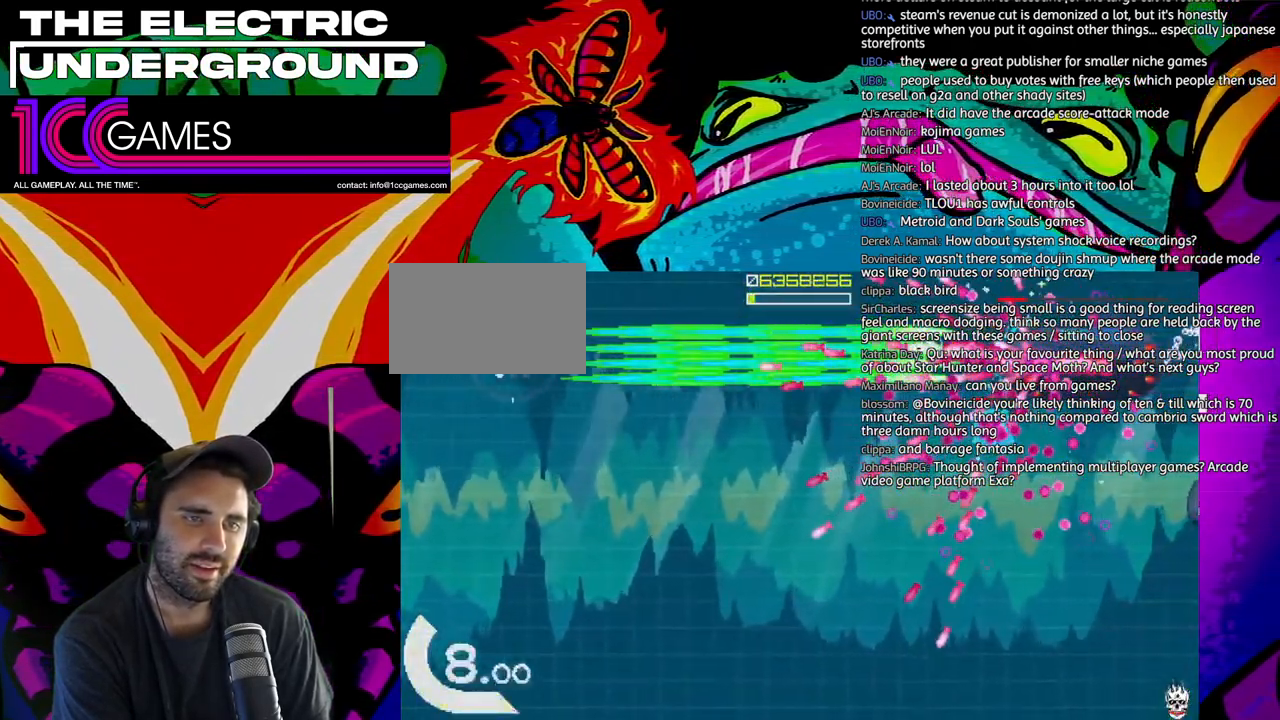
{"dt_ms": 500, "buttons": ["SQUARE", "TRIANGLE"], "left_stick": "center"}
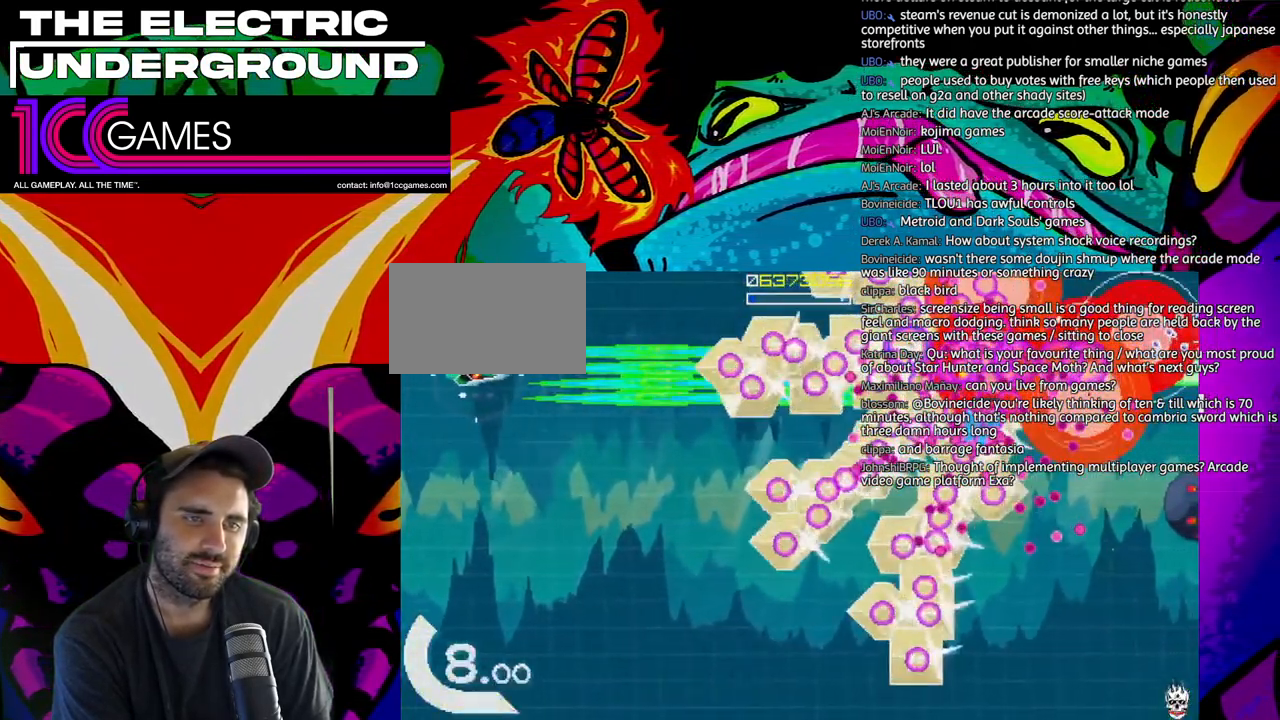
{"dt_ms": 1000, "buttons": ["TRIANGLE"], "left_stick": "right"}
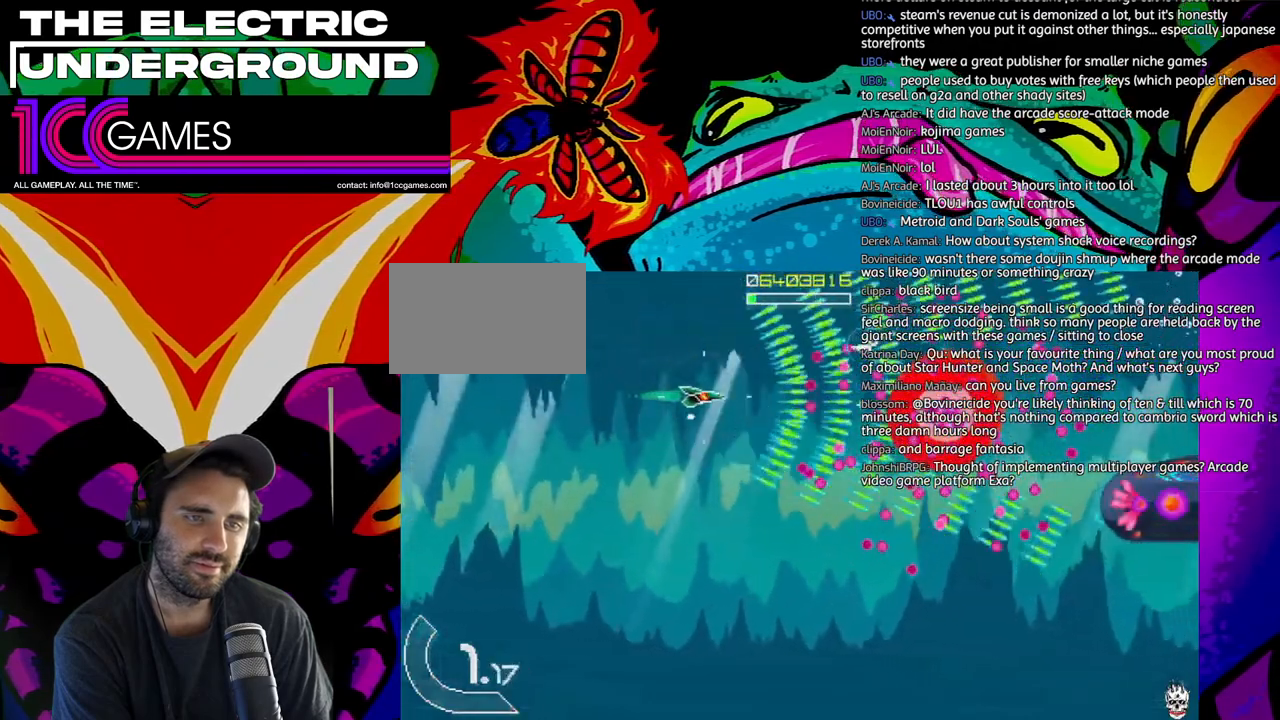
{"dt_ms": 500, "buttons": ["TRIANGLE"], "left_stick": "center", "events": [[50, "left_stick", "up-right"], [150, "left_stick", "right"], [483, "left_stick", "center"]]}
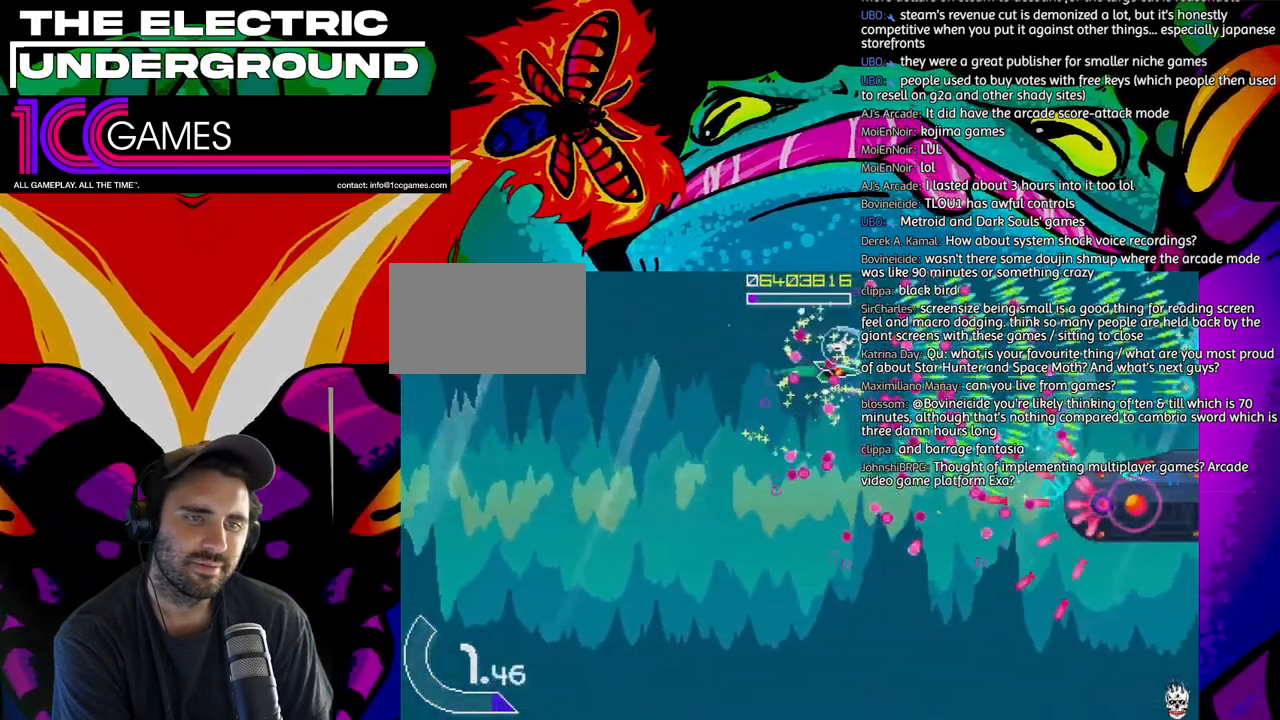
{"dt_ms": 500, "buttons": ["TRIANGLE"], "left_stick": "left"}
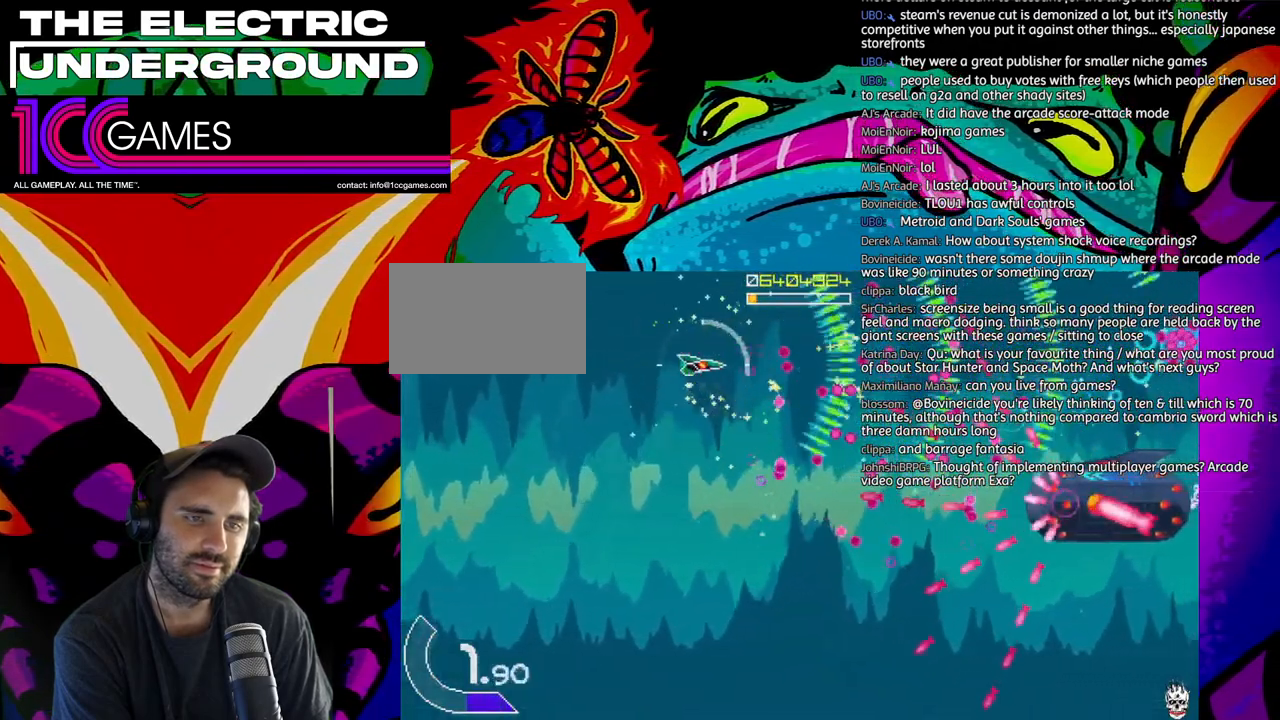
{"dt_ms": 500, "buttons": ["TRIANGLE"], "left_stick": "down-left", "events": [[150, "left_stick", "down"], [283, "left_stick", "down-left"]]}
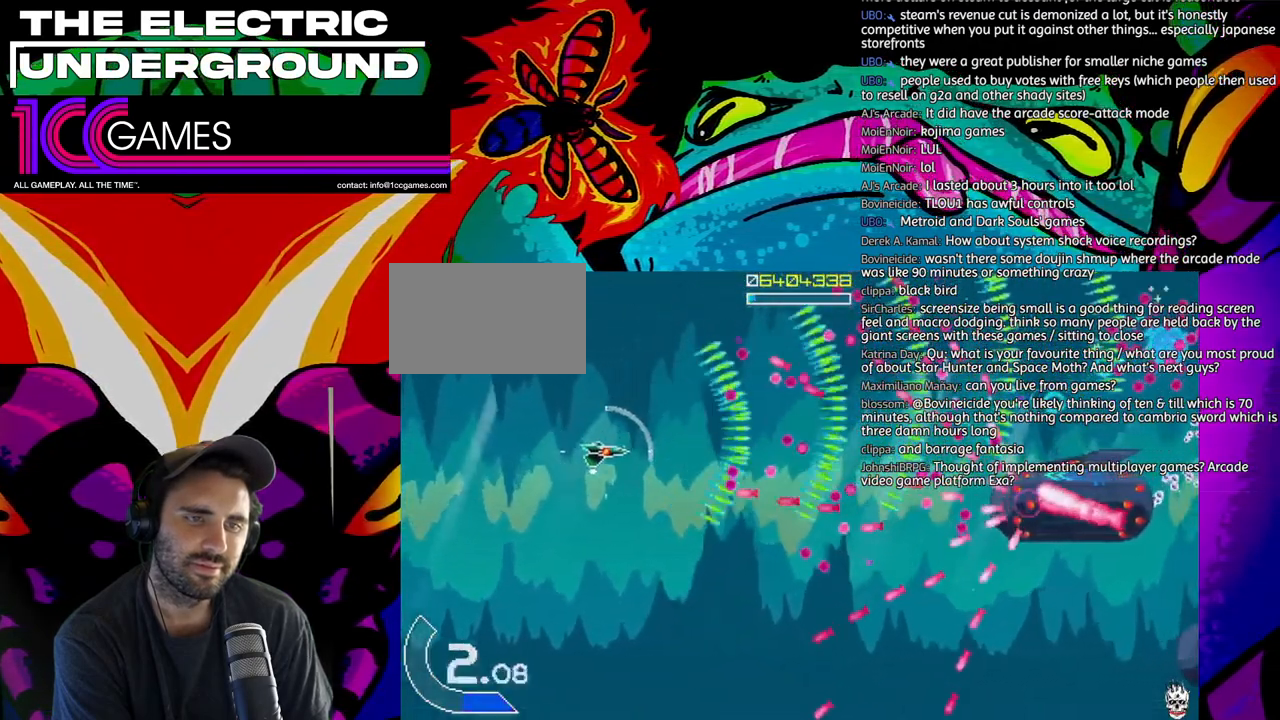
{"dt_ms": 500, "buttons": ["SQUARE", "TRIANGLE"], "left_stick": "down-left", "events": [[17, "left_stick", "left"], [183, "SQUARE", "down"], [183, "left_stick", "down-left"]]}